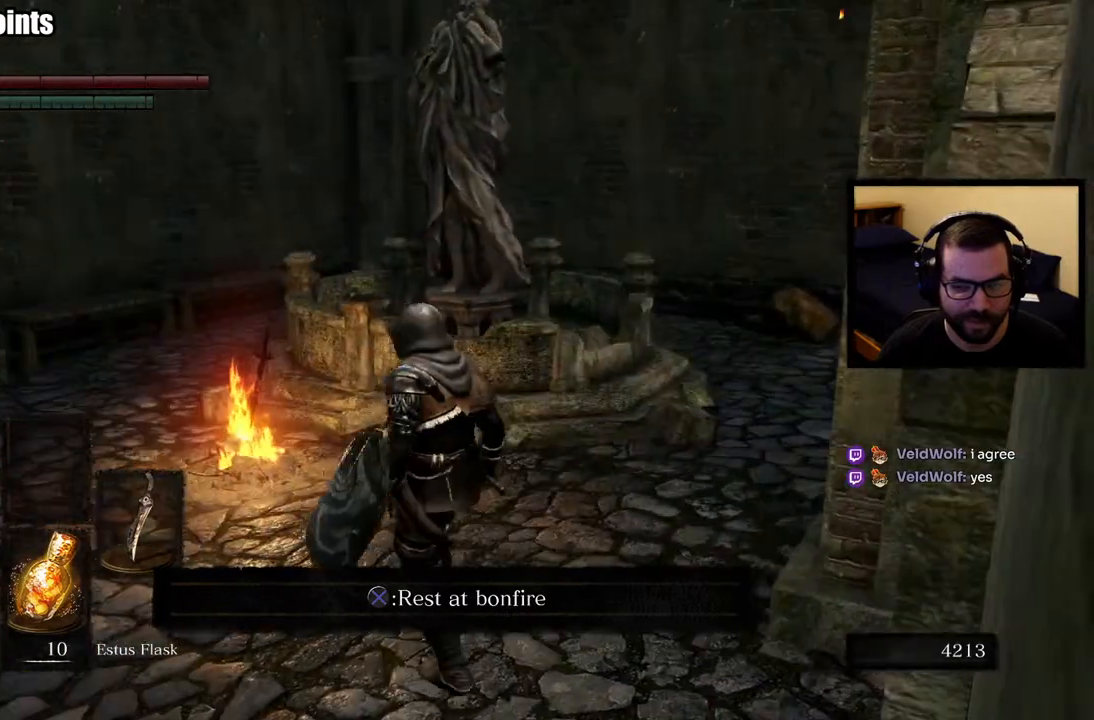
Gameplay with a controller (PlayStation layout); each line is a JSON object with the inputs held at the frame after it. "events" lists button and stick changes between this image and that frame as [ms after this image, input, new state], when the widget could be followed in between.
{"buttons": ["CROSS"], "left_stick": "center", "right_stick": "center", "events": [[400, "left_stick", "center"], [433, "CROSS", "down"]]}
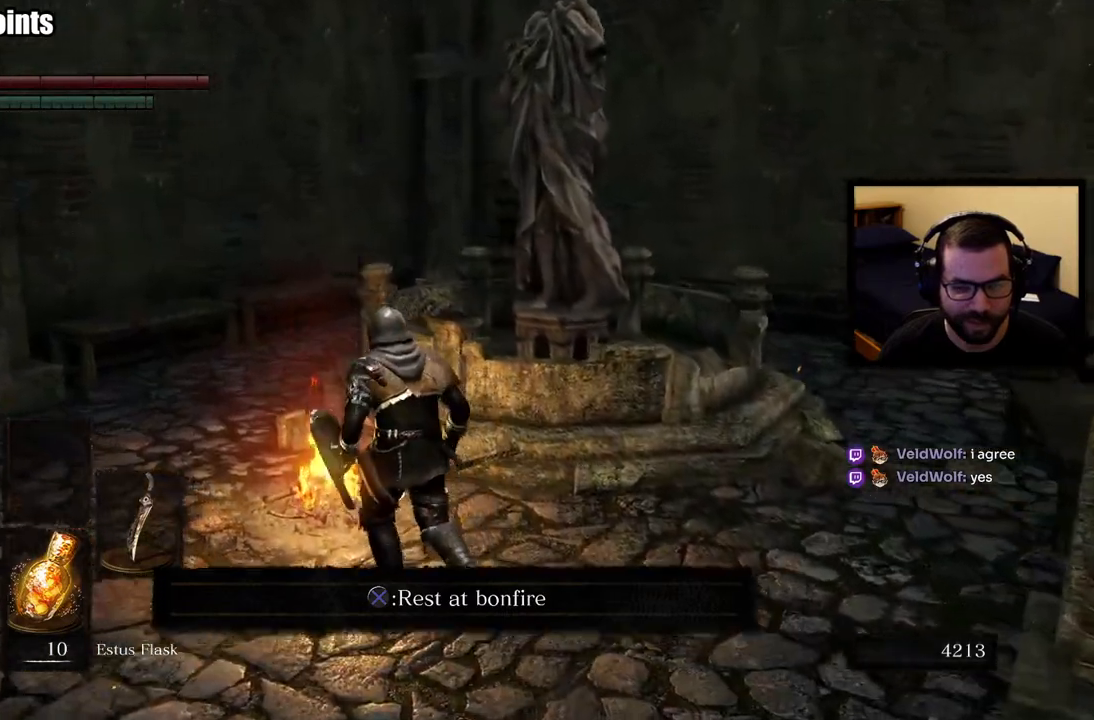
{"buttons": [], "left_stick": "center", "right_stick": "center", "events": [[67, "CROSS", "up"]]}
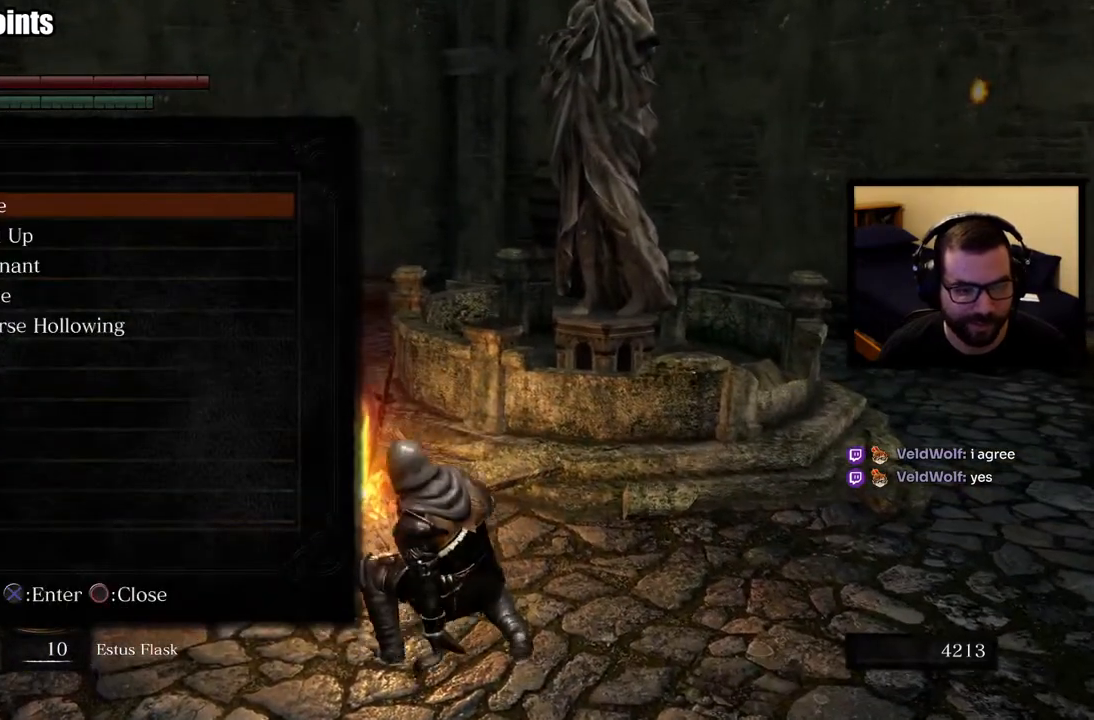
{"buttons": [], "left_stick": "center", "right_stick": "center", "events": [[50, "DPAD_DOWN", "down"], [67, "DPAD_DOWN", "up"], [117, "DPAD_DOWN", "down"], [200, "DPAD_DOWN", "up"], [283, "DPAD_DOWN", "down"], [350, "DPAD_DOWN", "up"]]}
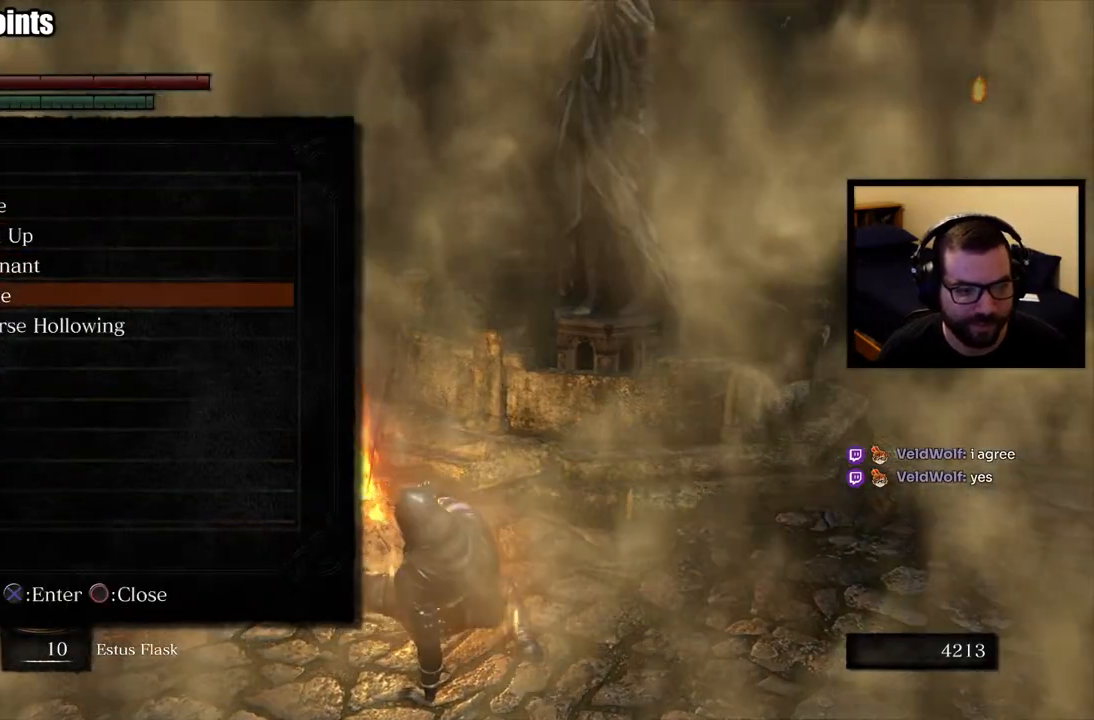
{"buttons": [], "left_stick": "center", "right_stick": "center", "events": [[150, "DPAD_UP", "down"], [200, "DPAD_UP", "up"], [250, "DPAD_UP", "down"], [333, "CROSS", "down"], [400, "DPAD_UP", "up"], [450, "CROSS", "up"]]}
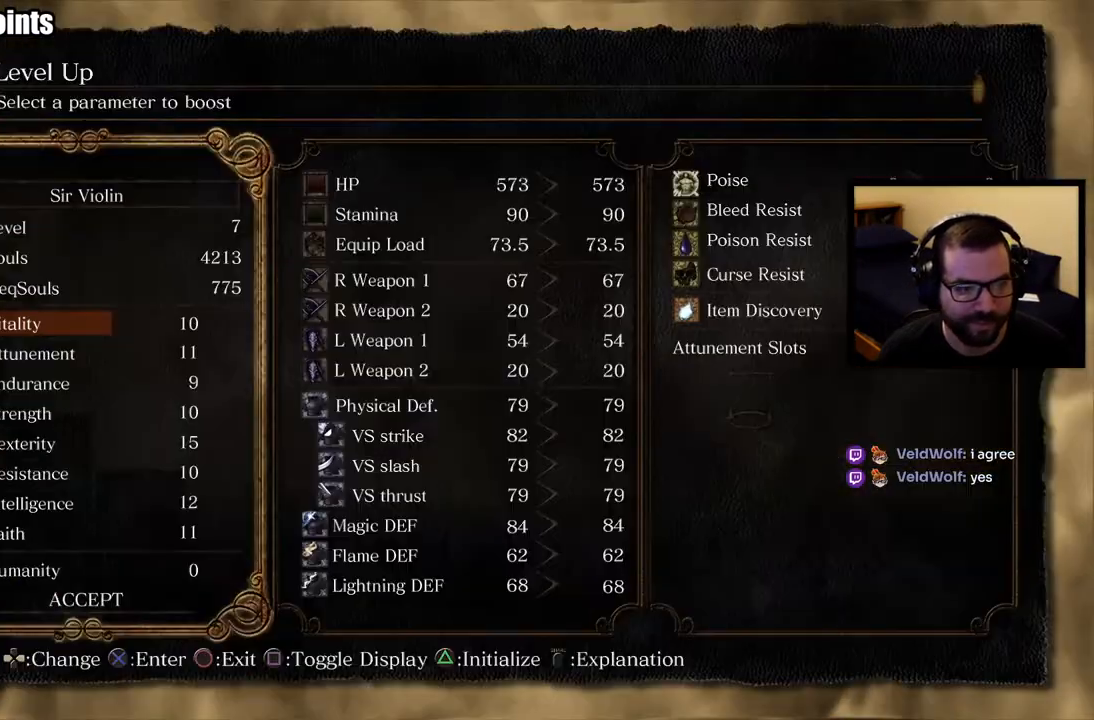
{"buttons": [], "left_stick": "center", "right_stick": "center", "events": []}
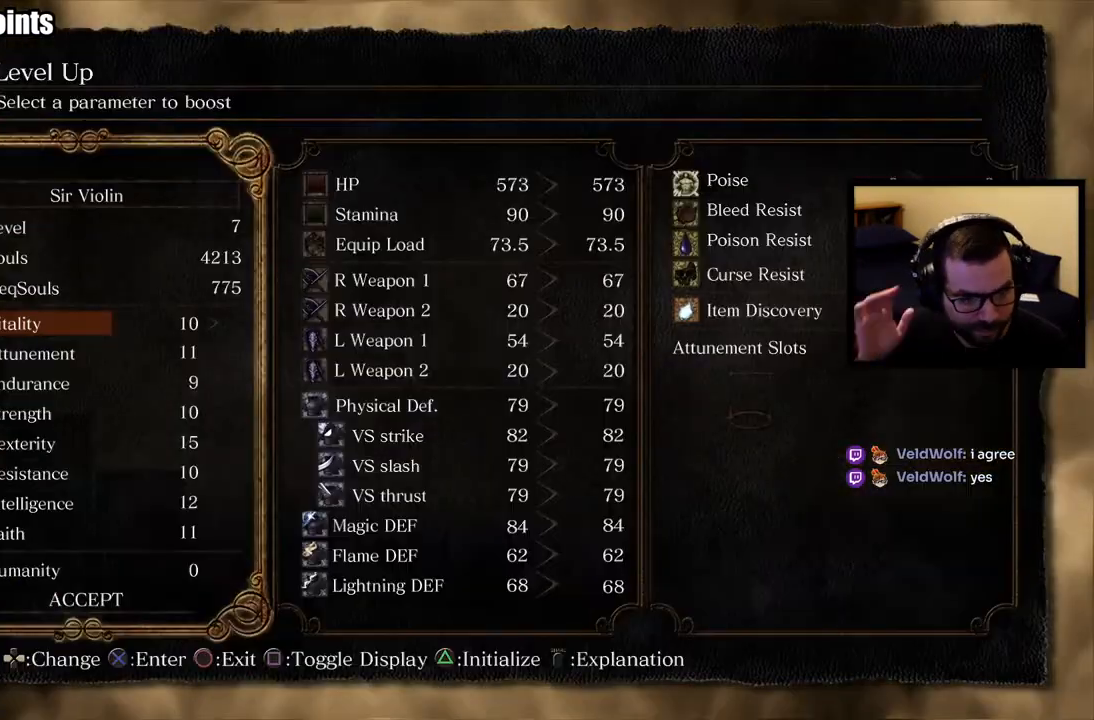
{"buttons": [], "left_stick": "center", "right_stick": "center", "events": []}
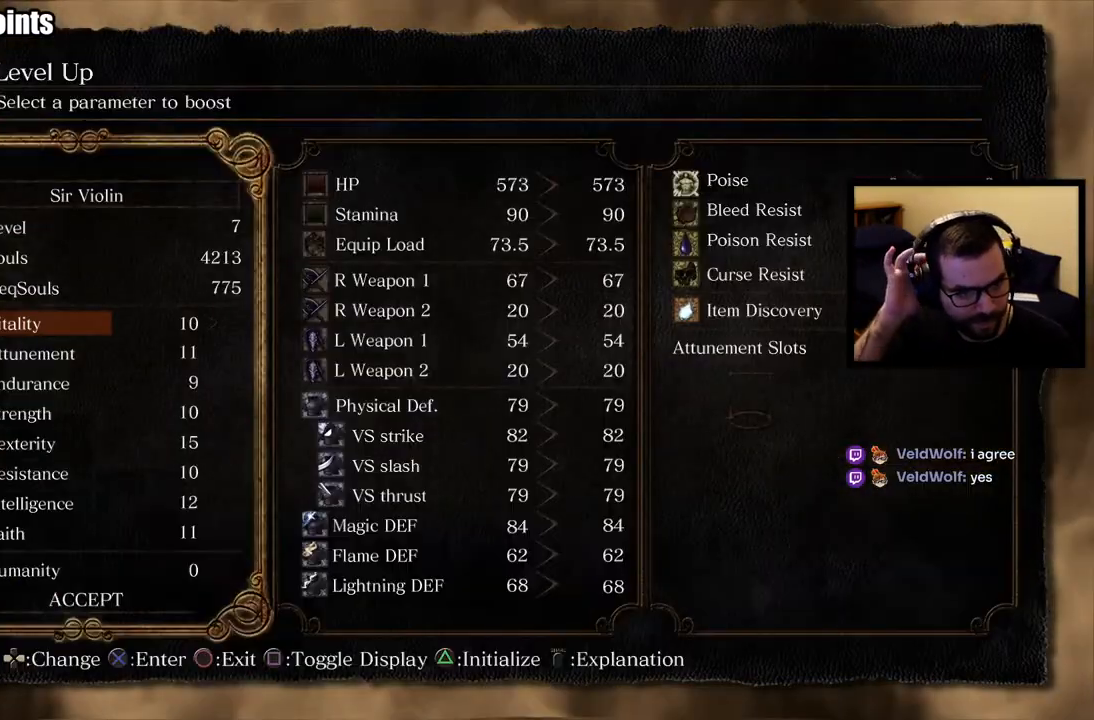
{"buttons": [], "left_stick": "center", "right_stick": "center", "events": []}
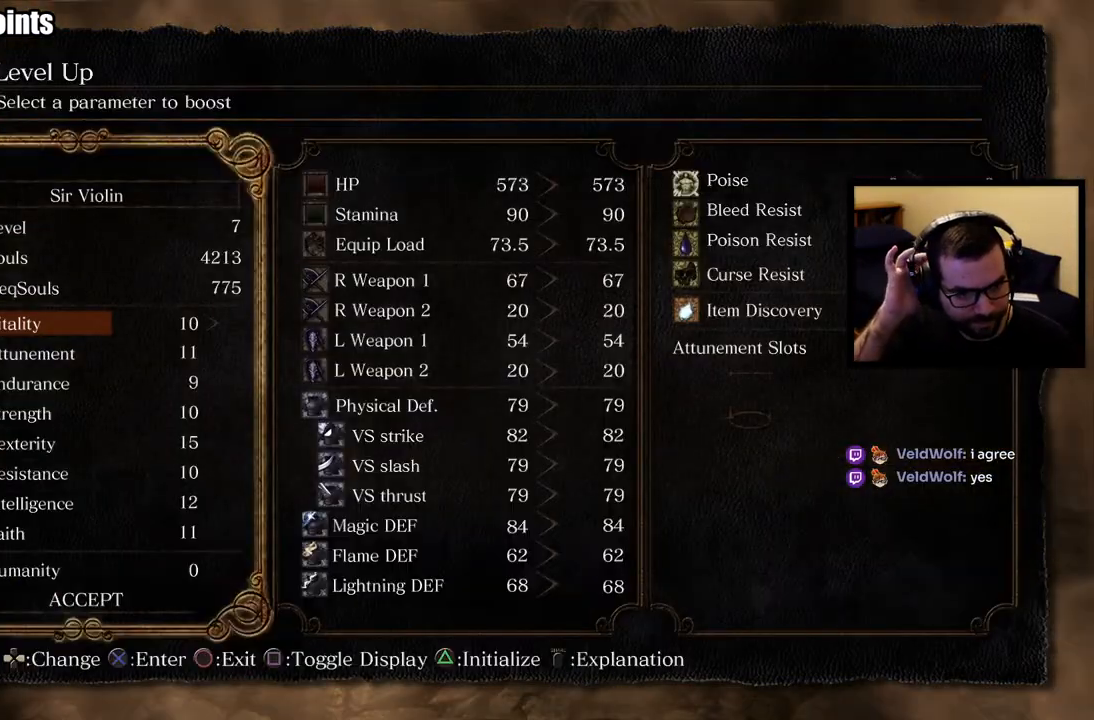
{"buttons": [], "left_stick": "center", "right_stick": "center", "events": []}
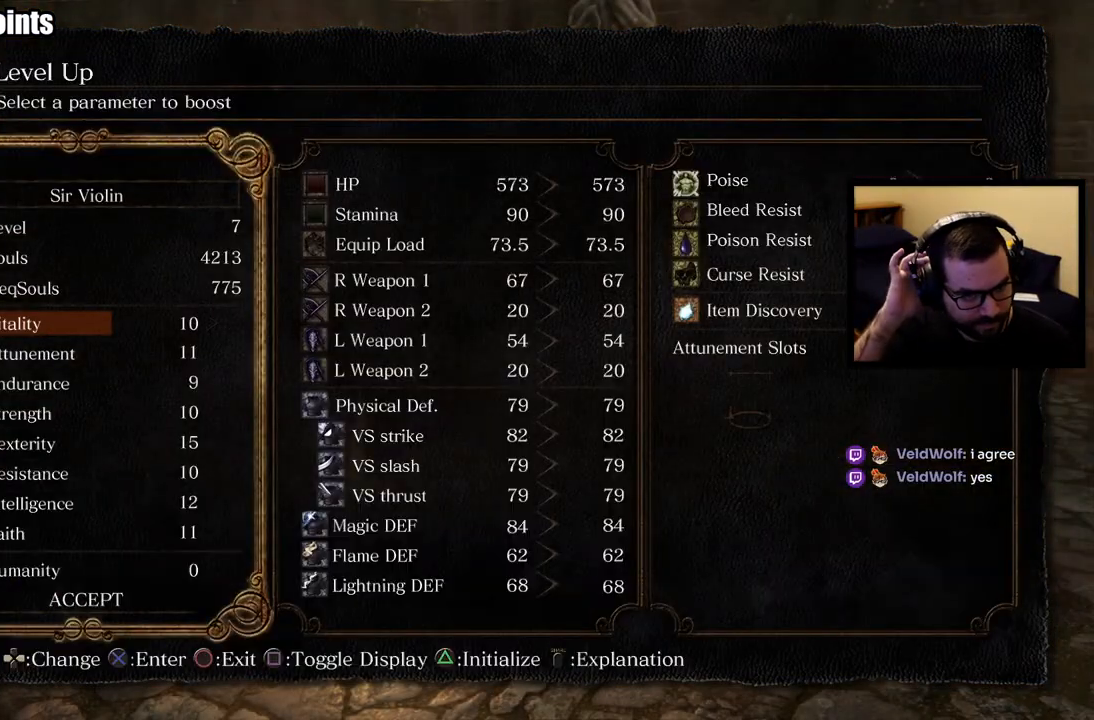
{"buttons": [], "left_stick": "center", "right_stick": "center", "events": []}
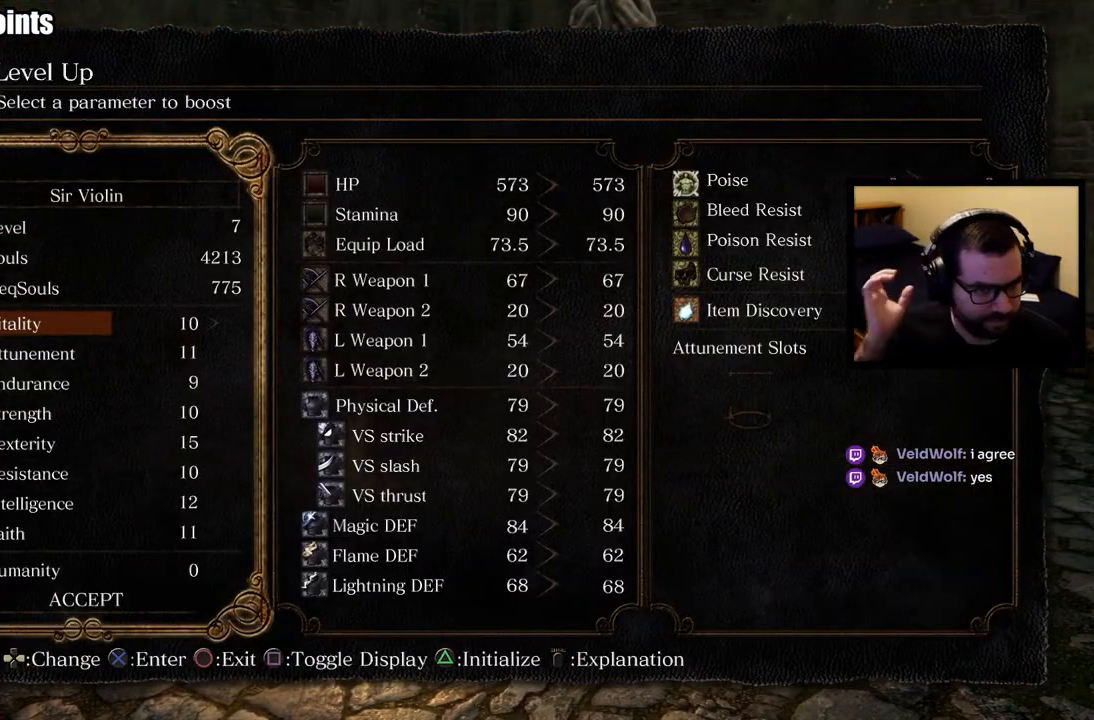
{"buttons": [], "left_stick": "center", "right_stick": "center", "events": [[117, "DPAD_DOWN", "down"], [150, "DPAD_DOWN", "up"], [217, "DPAD_DOWN", "down"], [300, "DPAD_DOWN", "up"], [333, "DPAD_DOWN", "down"], [483, "DPAD_DOWN", "up"]]}
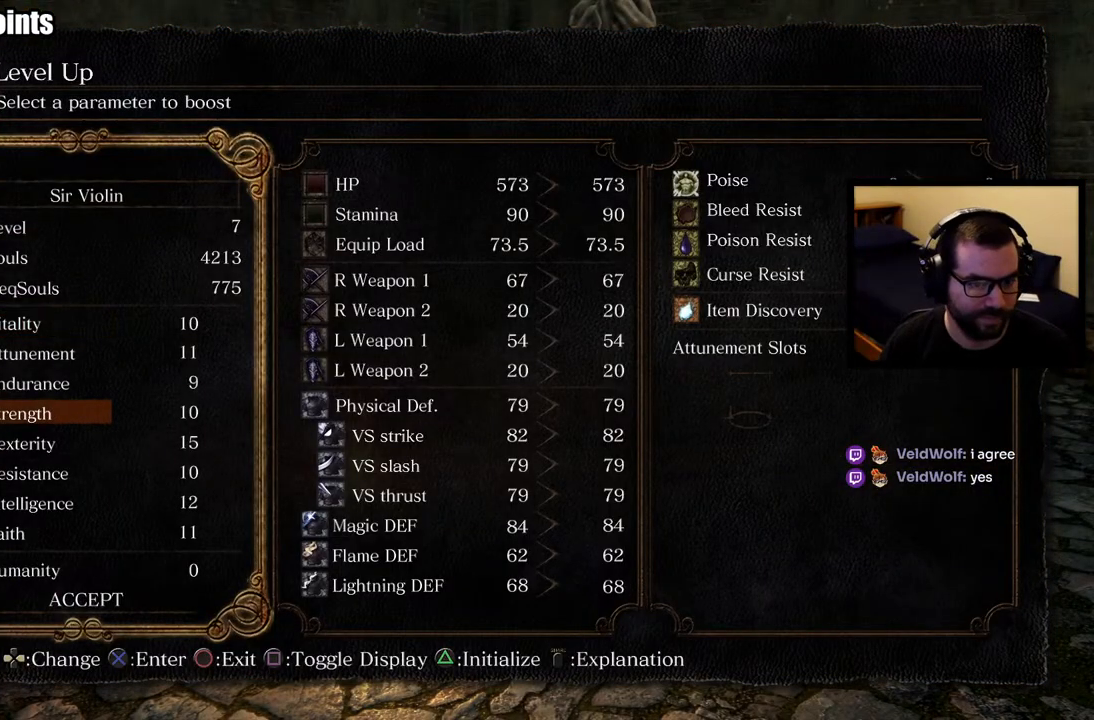
{"buttons": [], "left_stick": "center", "right_stick": "center", "events": [[183, "DPAD_RIGHT", "down"], [300, "DPAD_RIGHT", "up"]]}
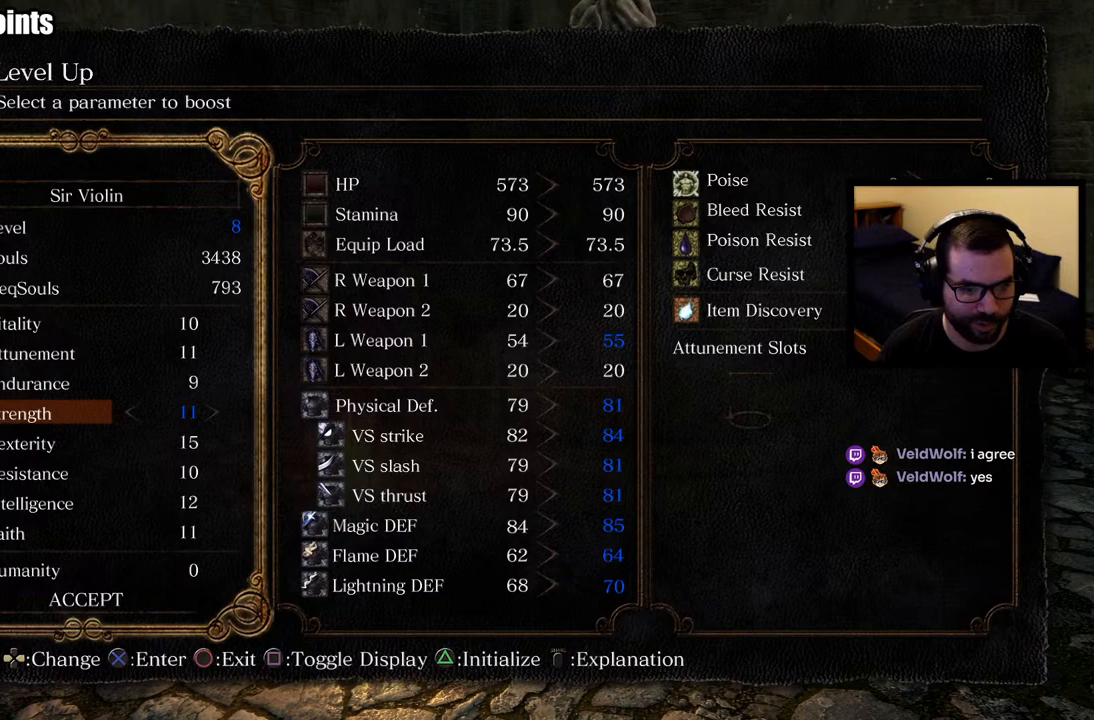
{"buttons": [], "left_stick": "center", "right_stick": "center", "events": []}
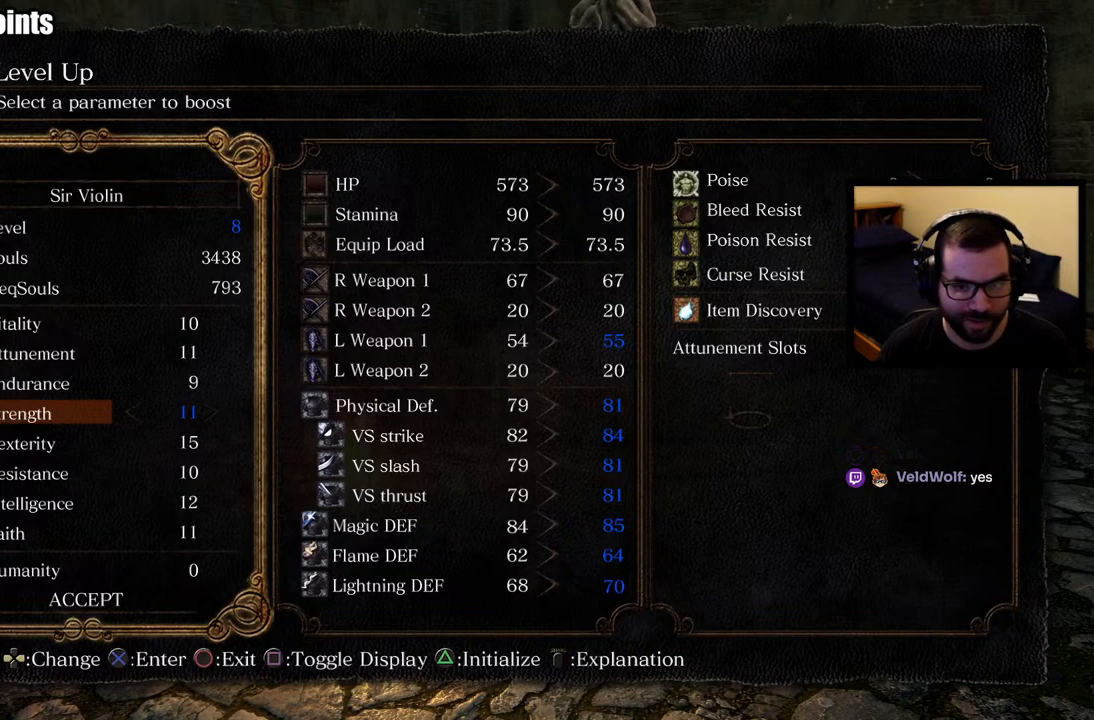
{"buttons": ["DPAD_UP"], "left_stick": "center", "right_stick": "center", "events": [[283, "DPAD_UP", "down"], [383, "DPAD_UP", "up"], [433, "DPAD_UP", "down"]]}
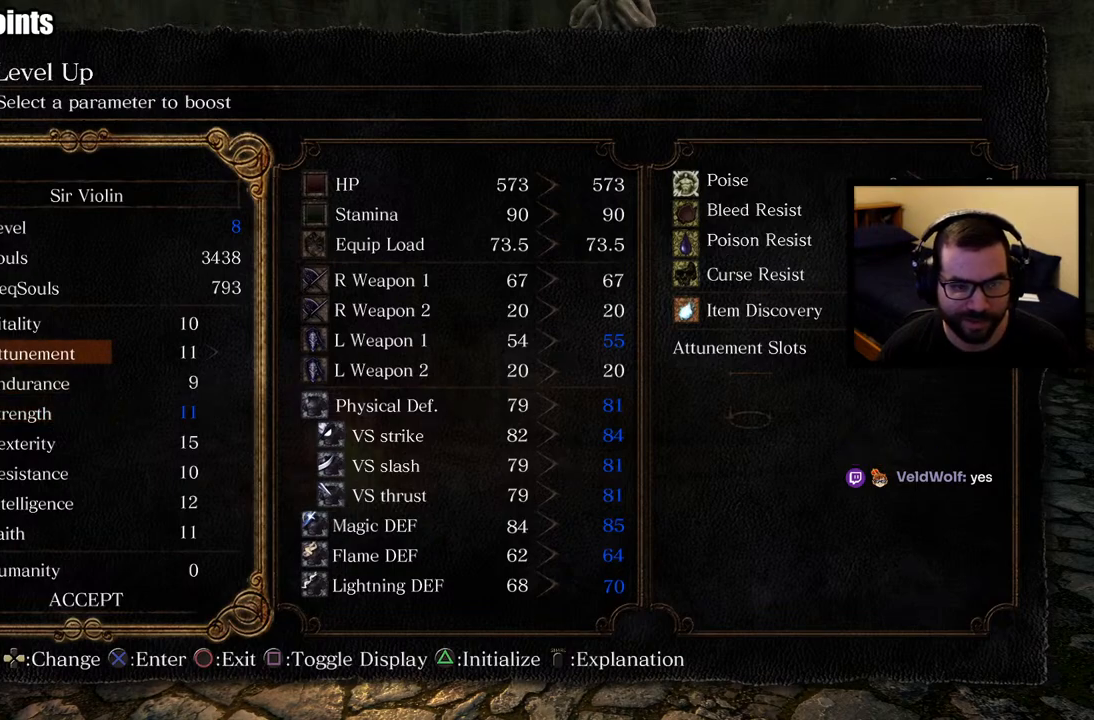
{"buttons": [], "left_stick": "center", "right_stick": "center", "events": [[17, "DPAD_UP", "up"], [83, "DPAD_UP", "down"], [183, "DPAD_UP", "up"], [400, "DPAD_DOWN", "down"], [483, "DPAD_DOWN", "up"]]}
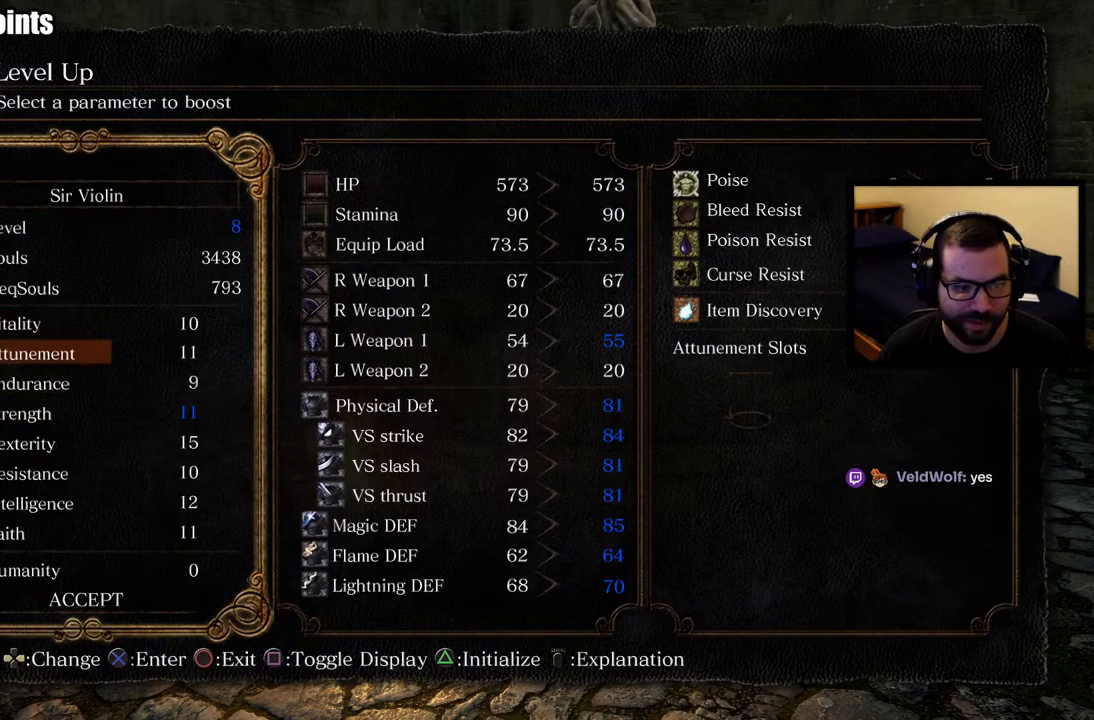
{"buttons": [], "left_stick": "center", "right_stick": "center", "events": [[33, "DPAD_DOWN", "down"], [167, "DPAD_DOWN", "up"]]}
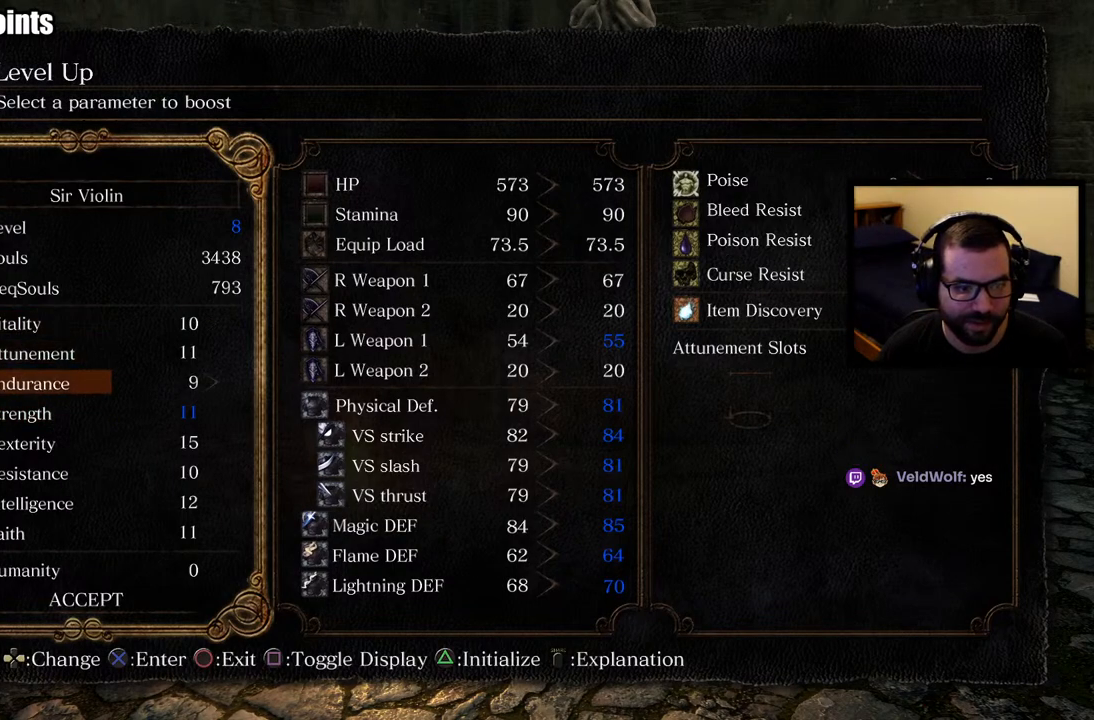
{"buttons": [], "left_stick": "center", "right_stick": "center", "events": []}
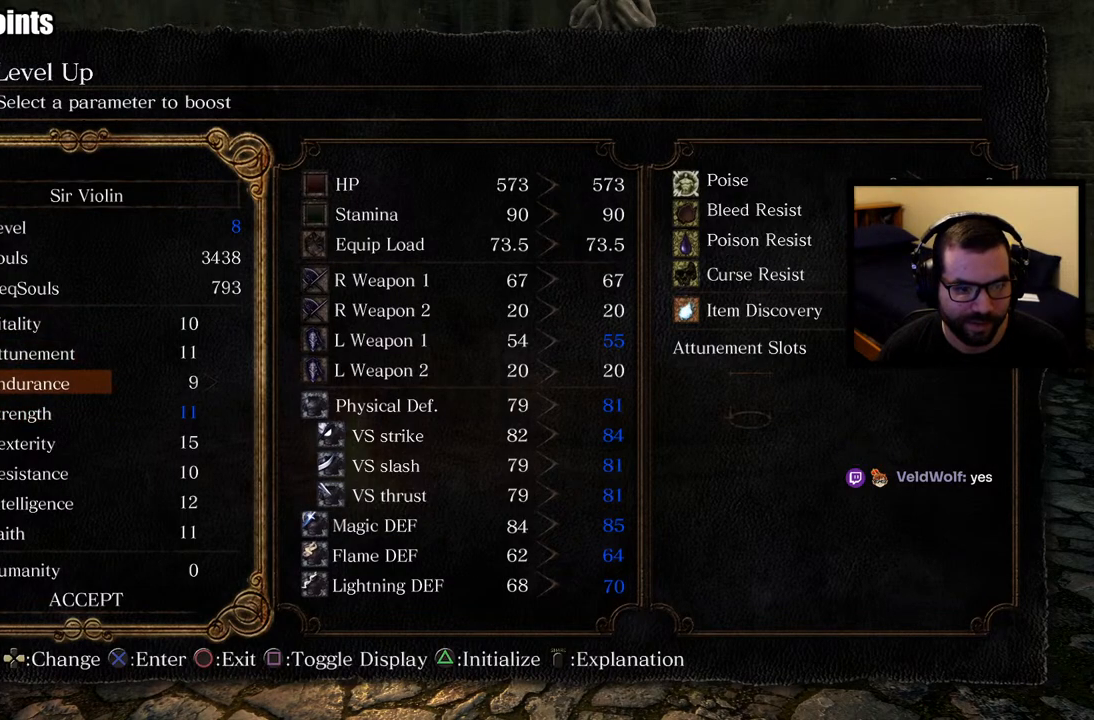
{"buttons": [], "left_stick": "center", "right_stick": "center", "events": []}
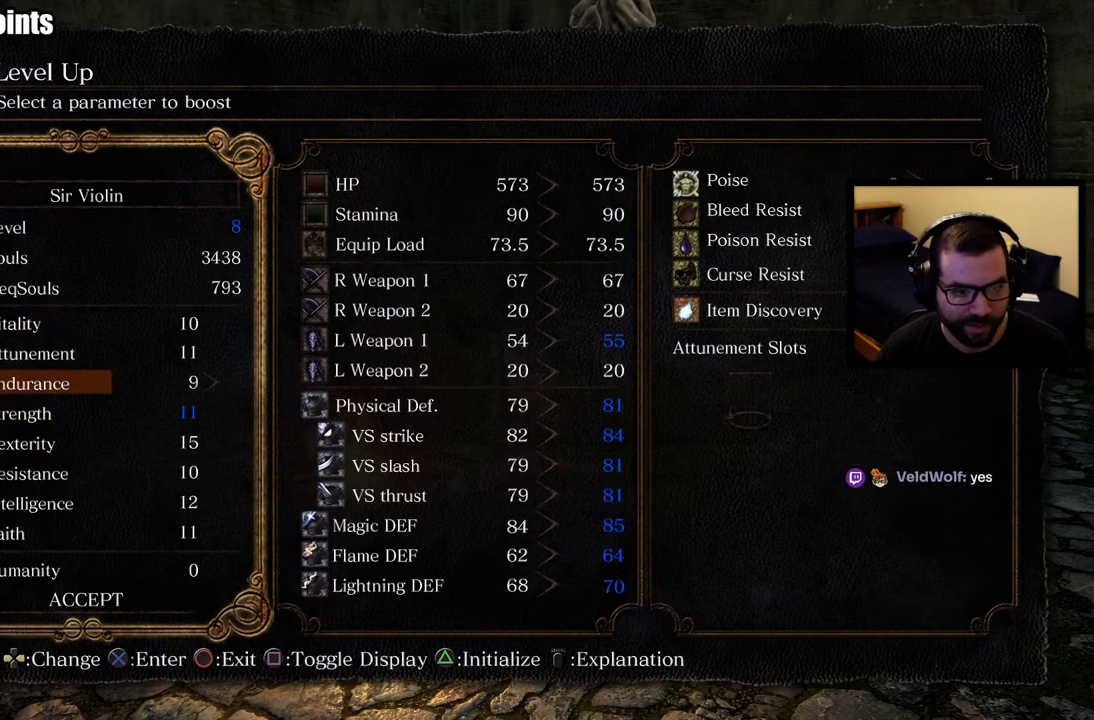
{"buttons": [], "left_stick": "center", "right_stick": "center", "events": [[183, "DPAD_DOWN", "down"], [250, "DPAD_DOWN", "up"], [333, "DPAD_DOWN", "down"], [433, "DPAD_DOWN", "up"]]}
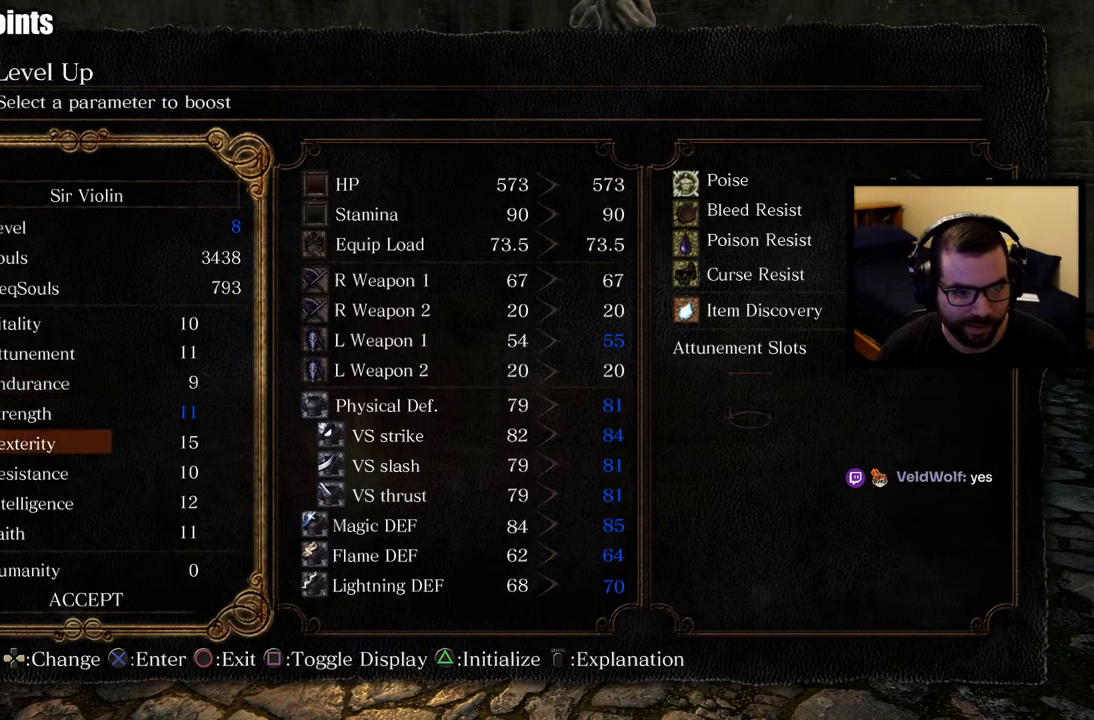
{"buttons": ["DPAD_UP"], "left_stick": "center", "right_stick": "center", "events": [[133, "DPAD_UP", "down"], [183, "DPAD_UP", "up"], [267, "DPAD_UP", "down"], [350, "DPAD_UP", "up"], [417, "DPAD_UP", "down"]]}
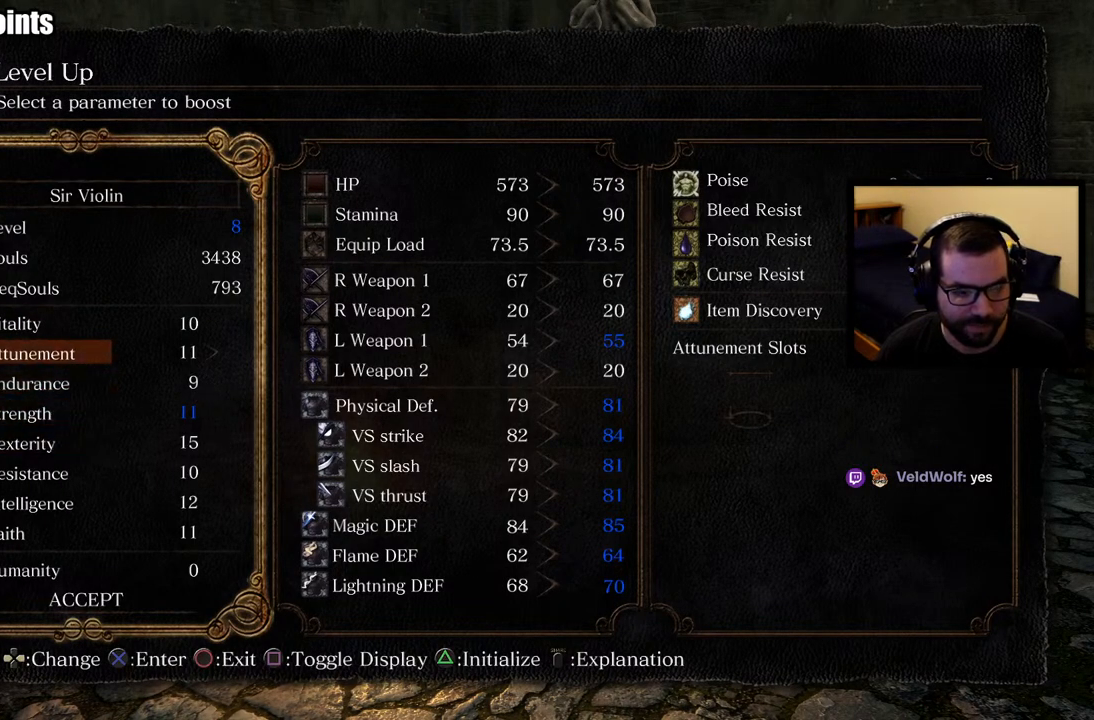
{"buttons": [], "left_stick": "center", "right_stick": "center", "events": [[17, "DPAD_UP", "up"]]}
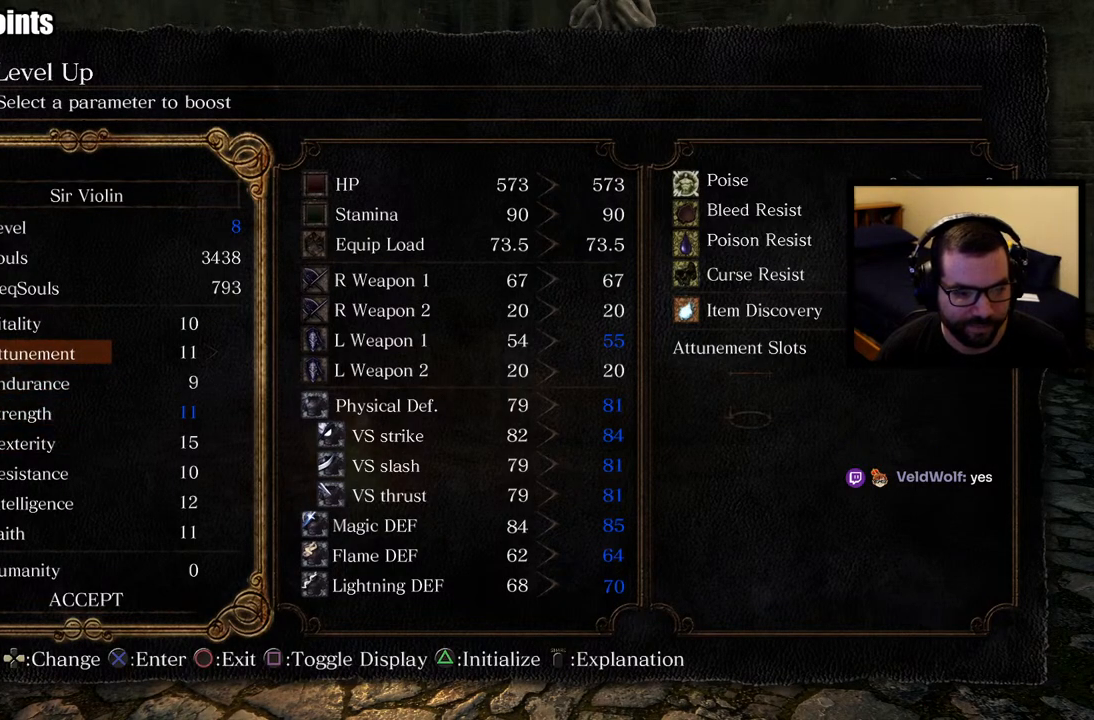
{"buttons": [], "left_stick": "center", "right_stick": "center", "events": [[133, "DPAD_DOWN", "down"], [183, "DPAD_DOWN", "up"], [250, "DPAD_DOWN", "down"], [333, "DPAD_DOWN", "up"], [400, "DPAD_DOWN", "down"], [500, "DPAD_DOWN", "up"]]}
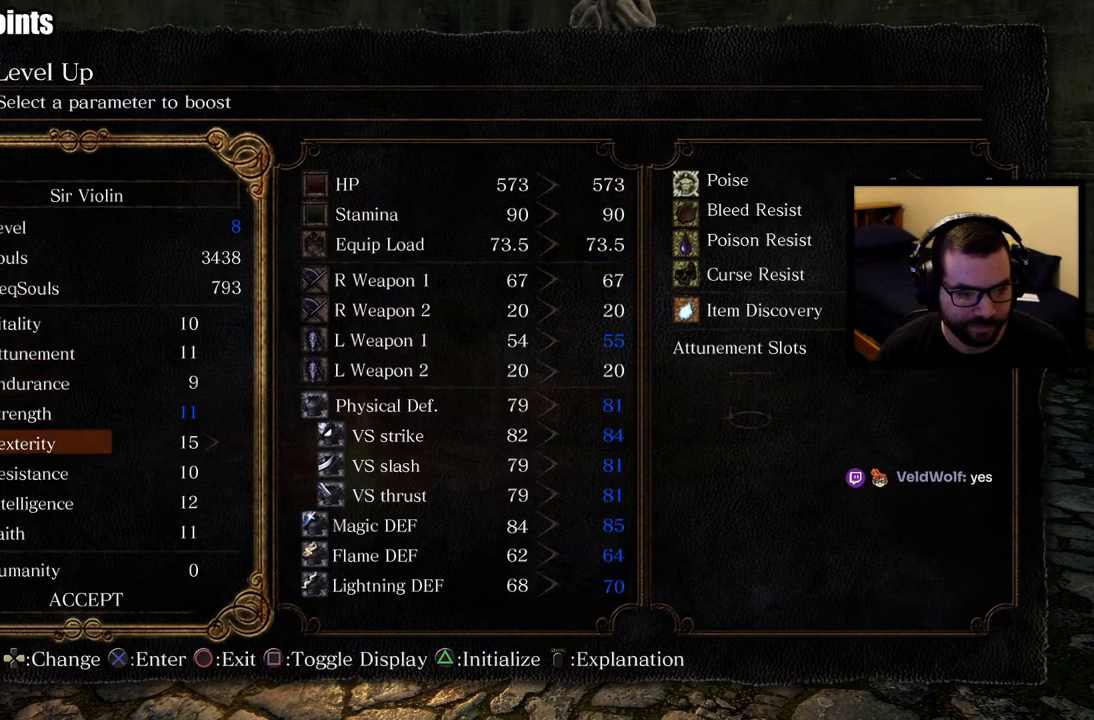
{"buttons": [], "left_stick": "center", "right_stick": "center", "events": [[33, "DPAD_DOWN", "down"], [183, "DPAD_DOWN", "up"]]}
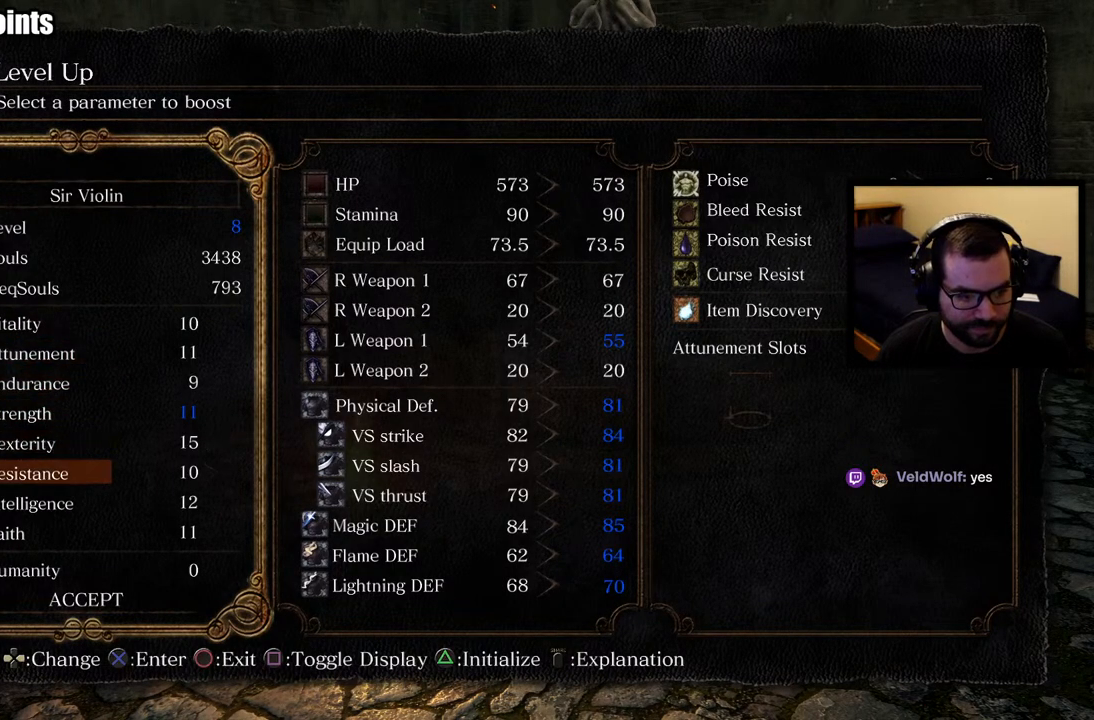
{"buttons": [], "left_stick": "center", "right_stick": "center", "events": []}